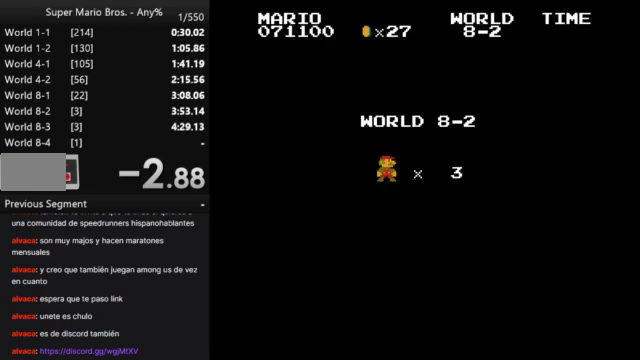
Gameplay with a controller (Nintendo layout); each line is a JSON object with the inputs held at the frame after it. "events" lists button and stick changes between this image and that frame as [ms after this image, input, new state], when the widget could be followed in between. Not read: L3 R3.
{"buttons": ["B", "DPAD_RIGHT"], "events": []}
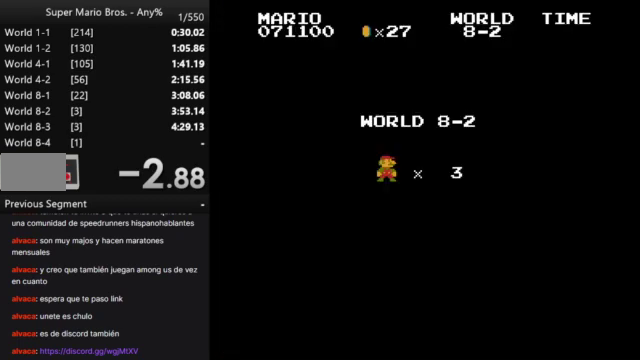
{"buttons": ["B", "DPAD_RIGHT"], "events": []}
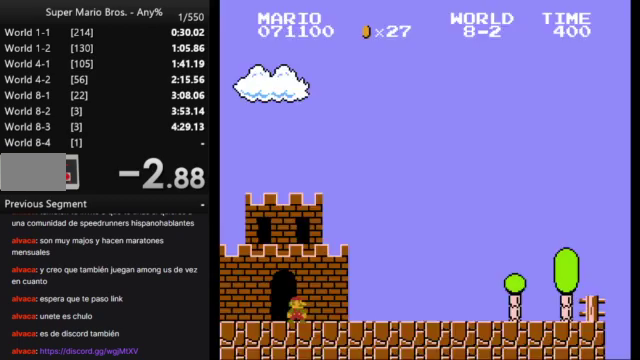
{"buttons": ["B", "DPAD_RIGHT"], "events": []}
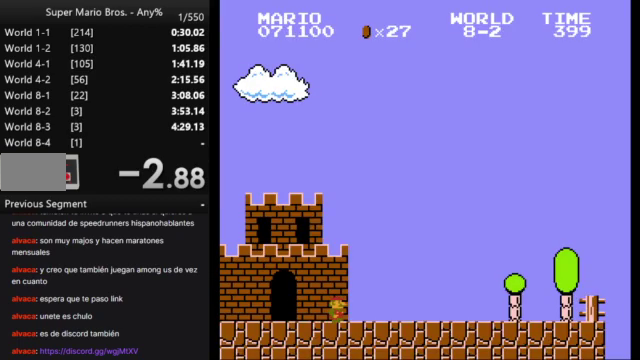
{"buttons": ["B", "DPAD_RIGHT"], "events": []}
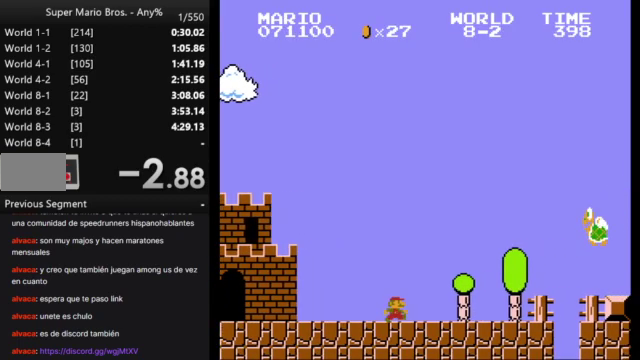
{"buttons": ["A", "B", "DPAD_RIGHT"], "events": [[233, "A", "down"]]}
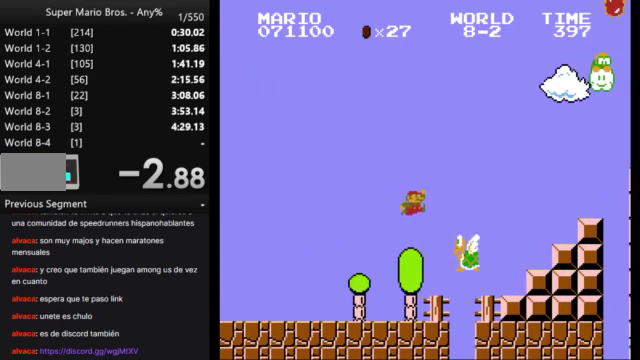
{"buttons": ["B", "DPAD_RIGHT"], "events": [[133, "A", "up"]]}
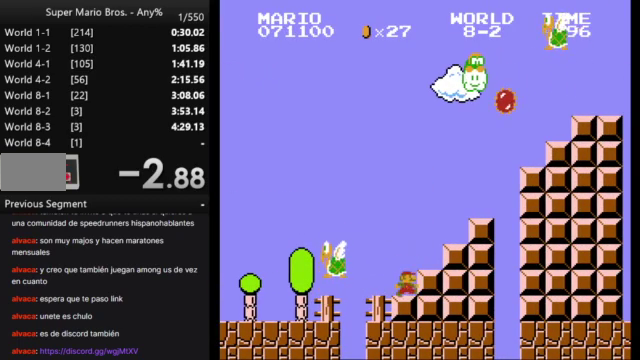
{"buttons": ["A", "B", "DPAD_RIGHT"], "events": [[33, "A", "down"]]}
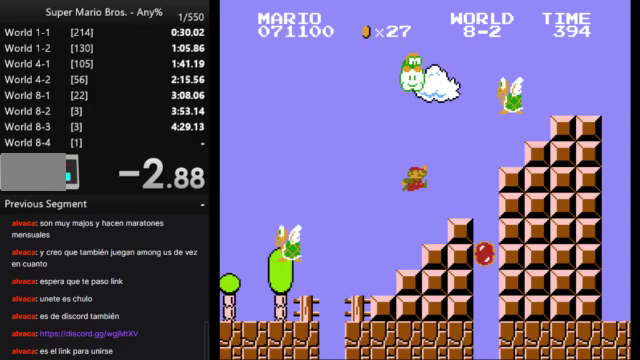
{"buttons": ["A", "B", "DPAD_RIGHT"], "events": [[267, "A", "up"], [367, "A", "down"]]}
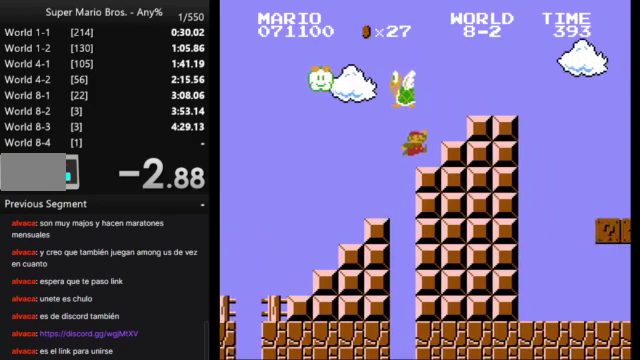
{"buttons": ["B", "DPAD_RIGHT"], "events": [[200, "A", "up"]]}
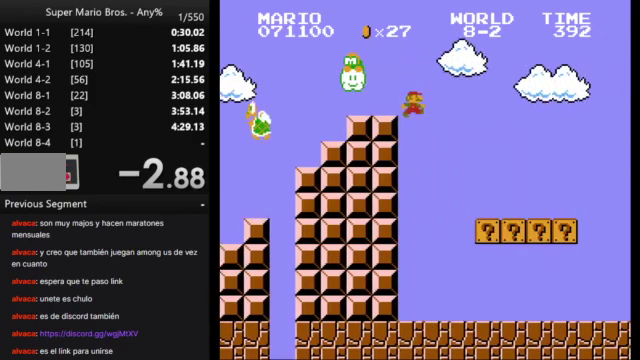
{"buttons": ["B", "DPAD_RIGHT"], "events": []}
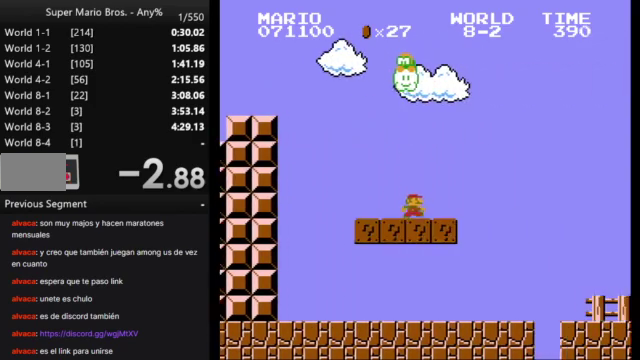
{"buttons": ["B", "DPAD_RIGHT"], "events": [[33, "A", "down"], [100, "A", "up"]]}
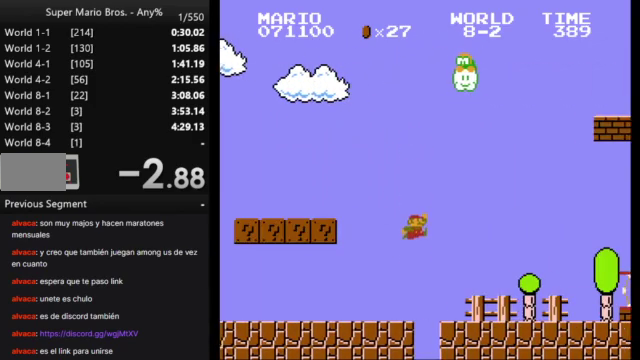
{"buttons": ["B", "DPAD_RIGHT"], "events": []}
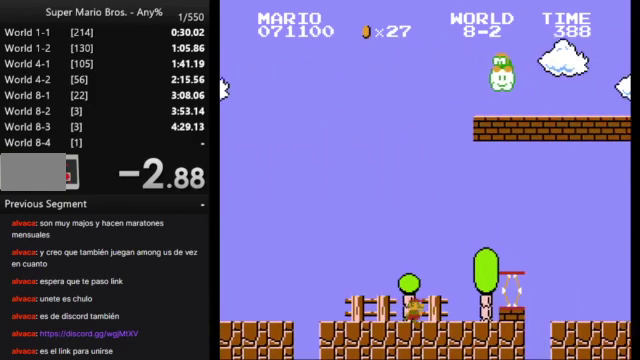
{"buttons": ["B", "DPAD_RIGHT"], "events": [[33, "A", "down"], [333, "A", "up"]]}
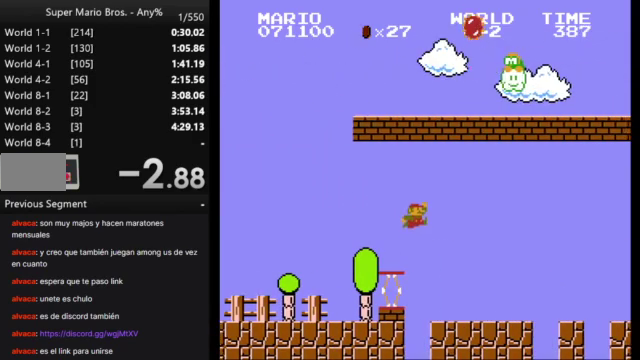
{"buttons": ["A", "B", "DPAD_RIGHT"], "events": [[433, "A", "down"]]}
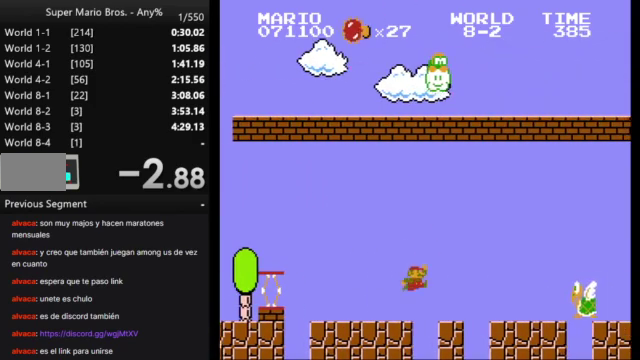
{"buttons": ["B", "DPAD_RIGHT"], "events": [[400, "A", "up"]]}
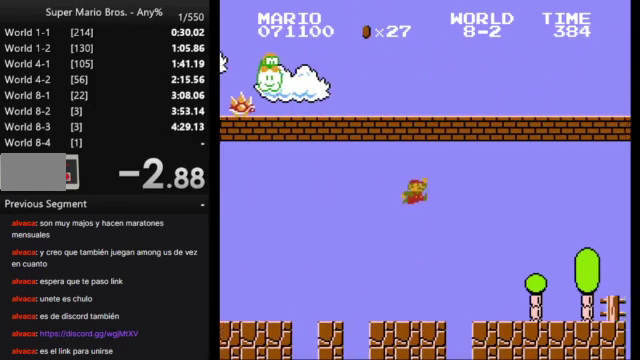
{"buttons": ["B", "DPAD_RIGHT"], "events": []}
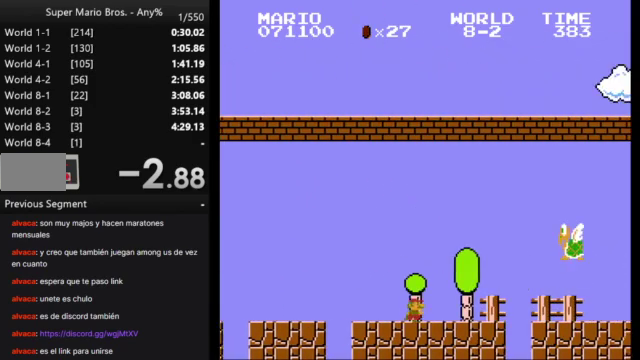
{"buttons": ["A", "B", "DPAD_RIGHT"], "events": [[300, "A", "down"]]}
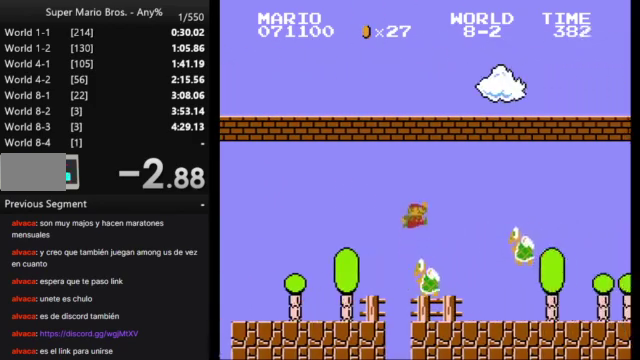
{"buttons": ["B", "DPAD_RIGHT"], "events": [[133, "A", "up"]]}
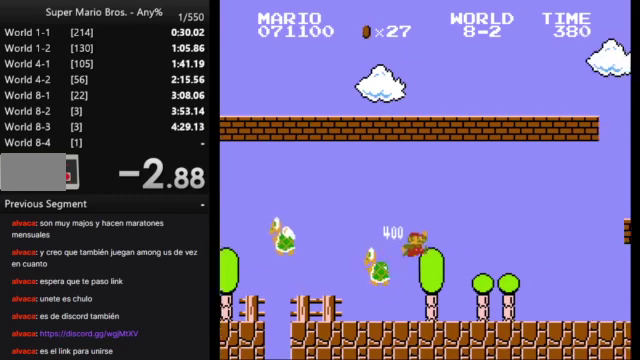
{"buttons": ["A", "B", "DPAD_RIGHT"], "events": [[467, "A", "down"]]}
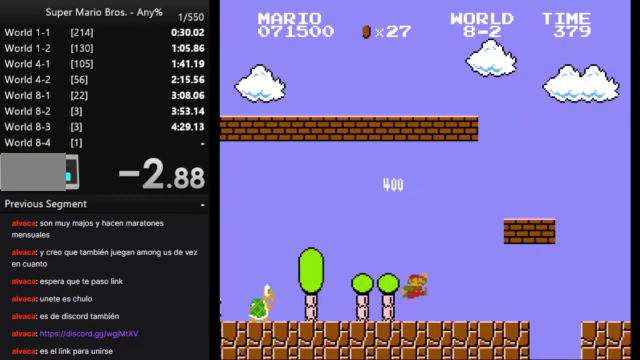
{"buttons": ["B", "DPAD_RIGHT"], "events": [[300, "A", "up"]]}
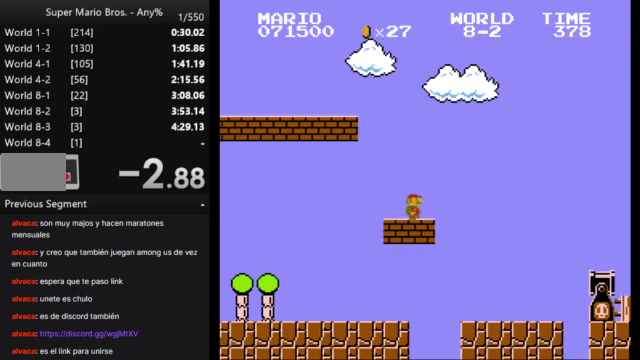
{"buttons": ["B", "DPAD_RIGHT"], "events": [[33, "A", "down"], [300, "A", "up"]]}
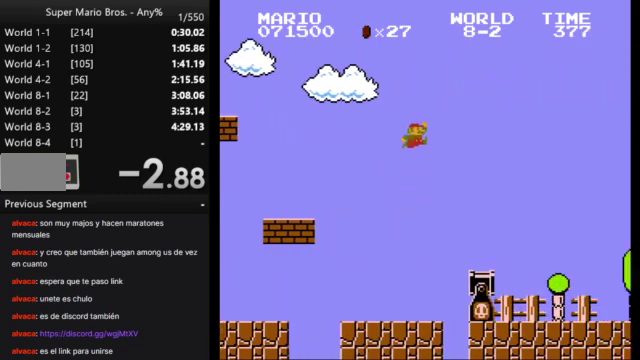
{"buttons": ["A", "B", "DPAD_RIGHT"], "events": [[367, "A", "down"]]}
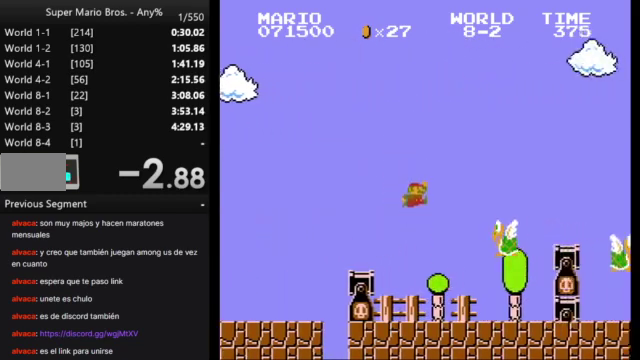
{"buttons": ["B", "DPAD_RIGHT"], "events": [[267, "A", "up"]]}
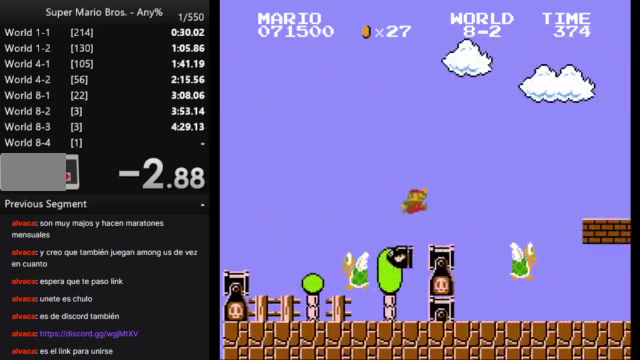
{"buttons": ["B", "DPAD_RIGHT"], "events": [[200, "A", "down"], [467, "A", "up"]]}
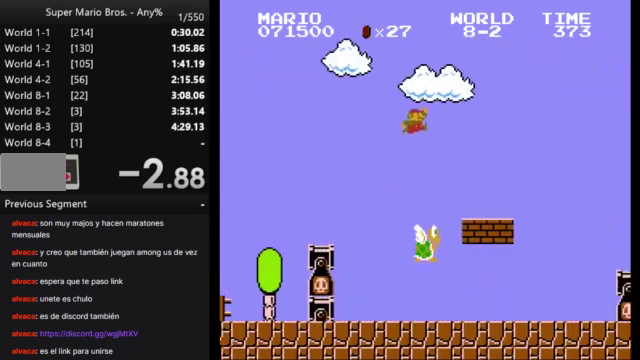
{"buttons": ["A", "B", "DPAD_RIGHT"], "events": [[467, "A", "down"]]}
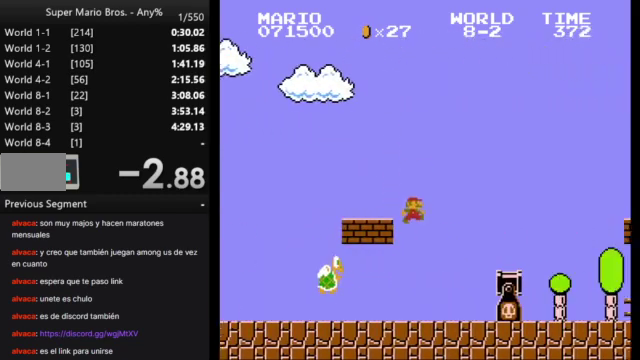
{"buttons": ["B", "DPAD_RIGHT"], "events": [[333, "A", "up"]]}
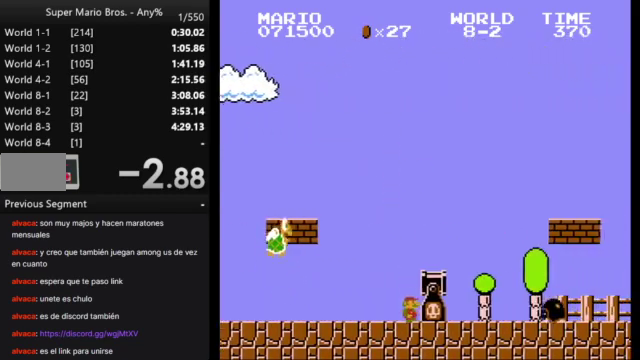
{"buttons": ["B", "DPAD_RIGHT"], "events": [[133, "A", "down"], [267, "A", "up"]]}
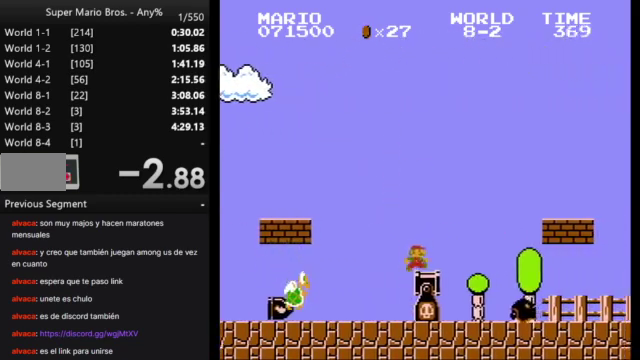
{"buttons": ["A", "B", "DPAD_RIGHT"], "events": [[200, "A", "down"]]}
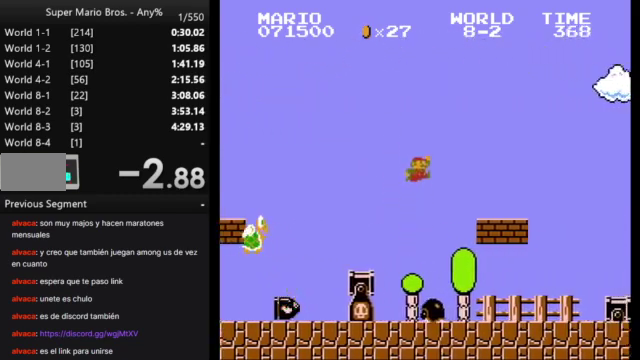
{"buttons": ["B", "DPAD_RIGHT"], "events": [[200, "A", "up"]]}